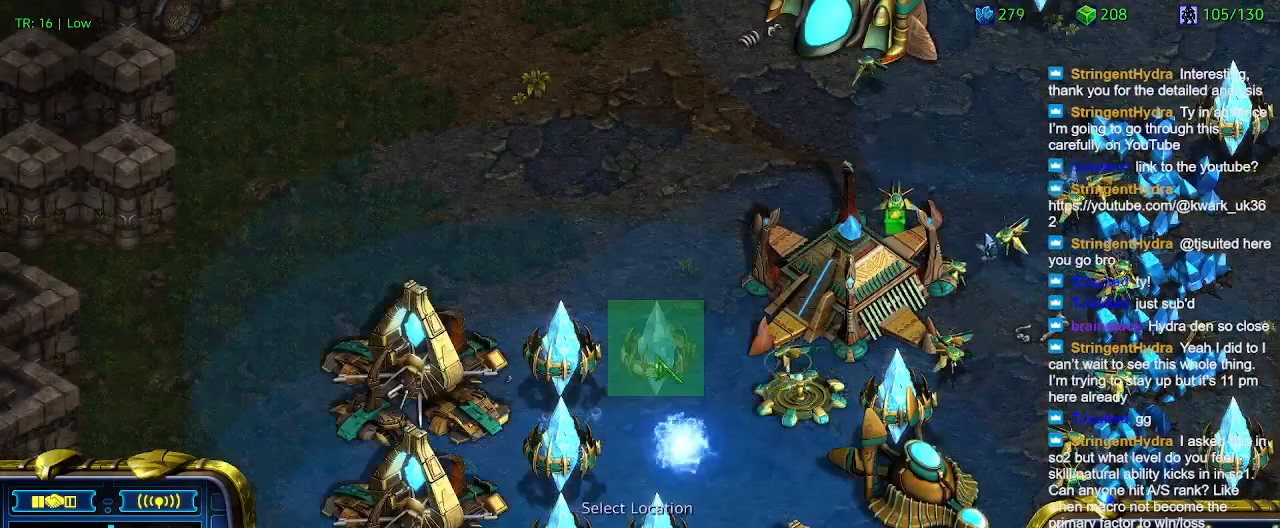
Gameplay with keyboard; each line is a JSON object with the keys held at the frame after it. "events" lists presses ("down") and releases ("up") of "1", "2", "3", "4", "5", "6", "a", "c", "ctrl", "d", "e", "f2", "f3", "q", "s", "t", "w", "x" and "z" between this image and that frame as [ms after this image, input, new state], when the widget could be followed in between. No other keys are recorded. Mouse input is not recorded.
{"keys": [], "events": [[334, "1", "down"], [367, "1", "up"]]}
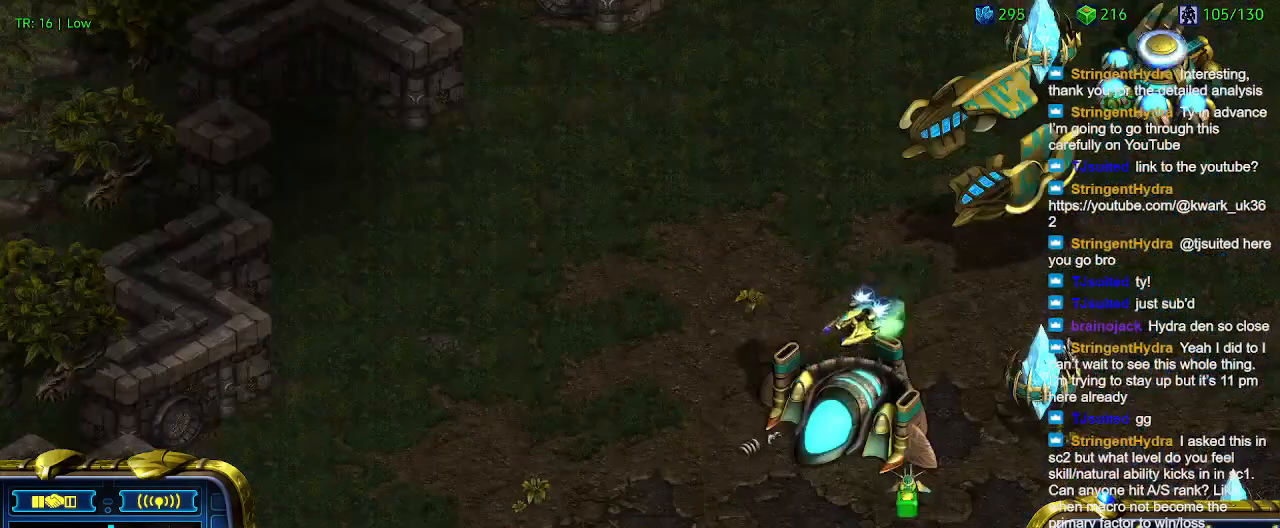
{"keys": [], "events": []}
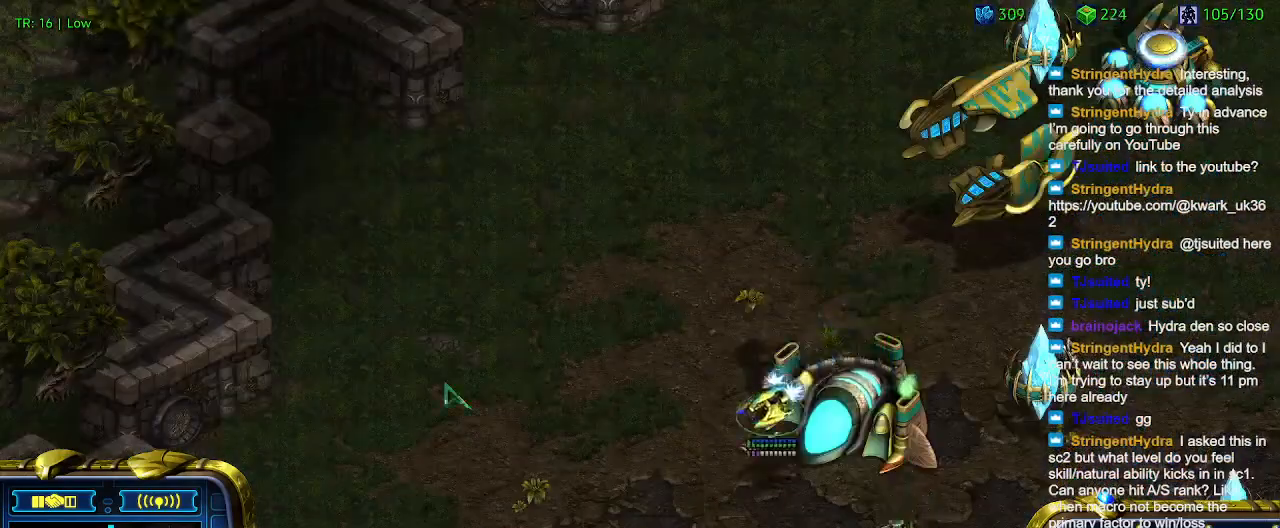
{"keys": [], "events": [[200, "ctrl", "down"], [300, "1", "down"], [400, "1", "up"], [400, "ctrl", "up"]]}
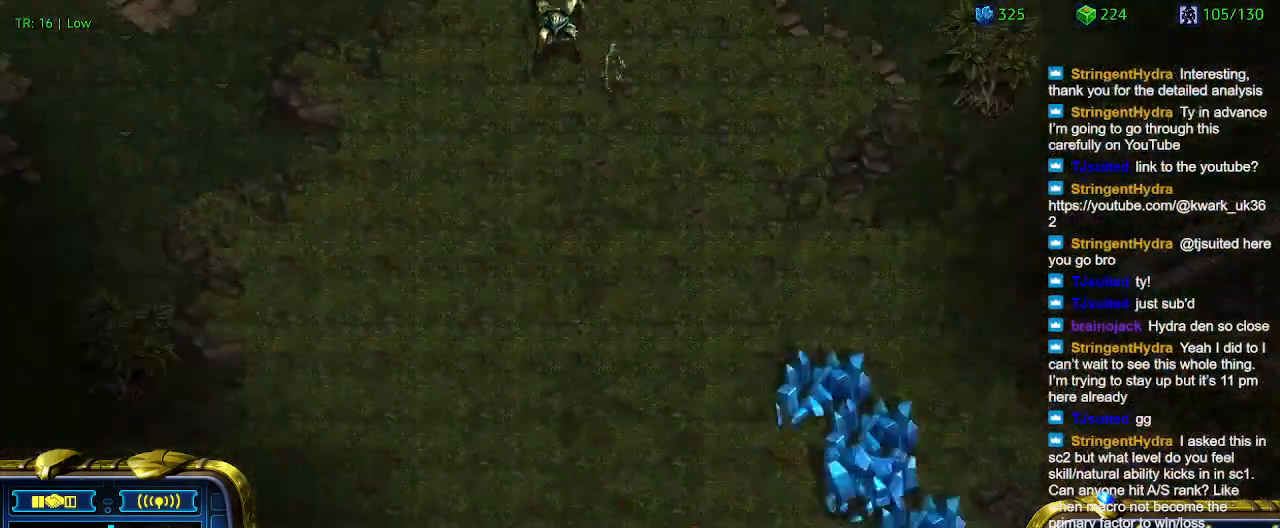
{"keys": [], "events": []}
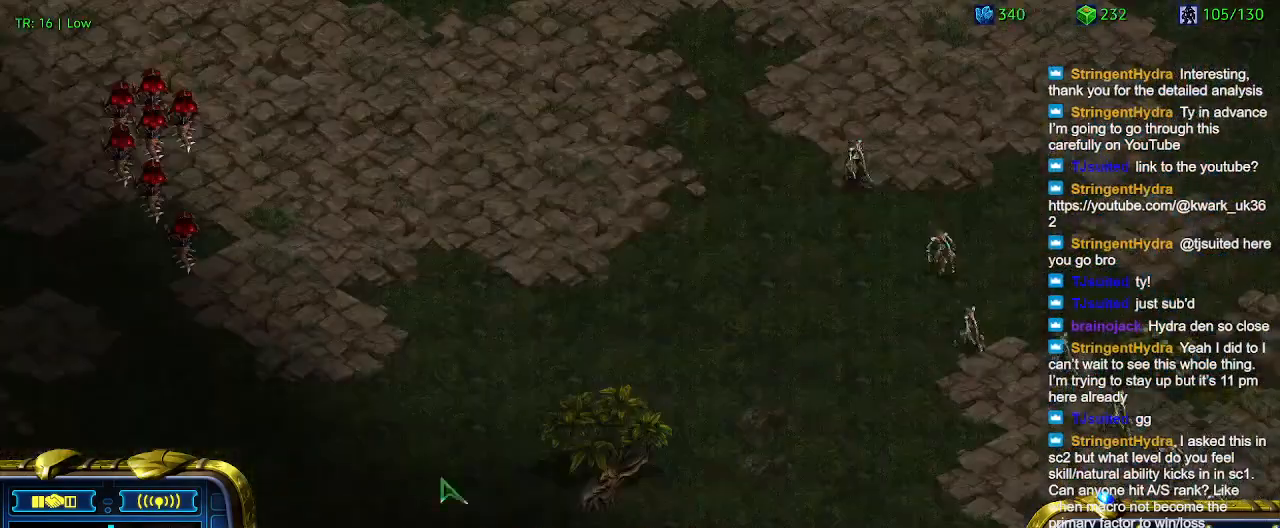
{"keys": [], "events": []}
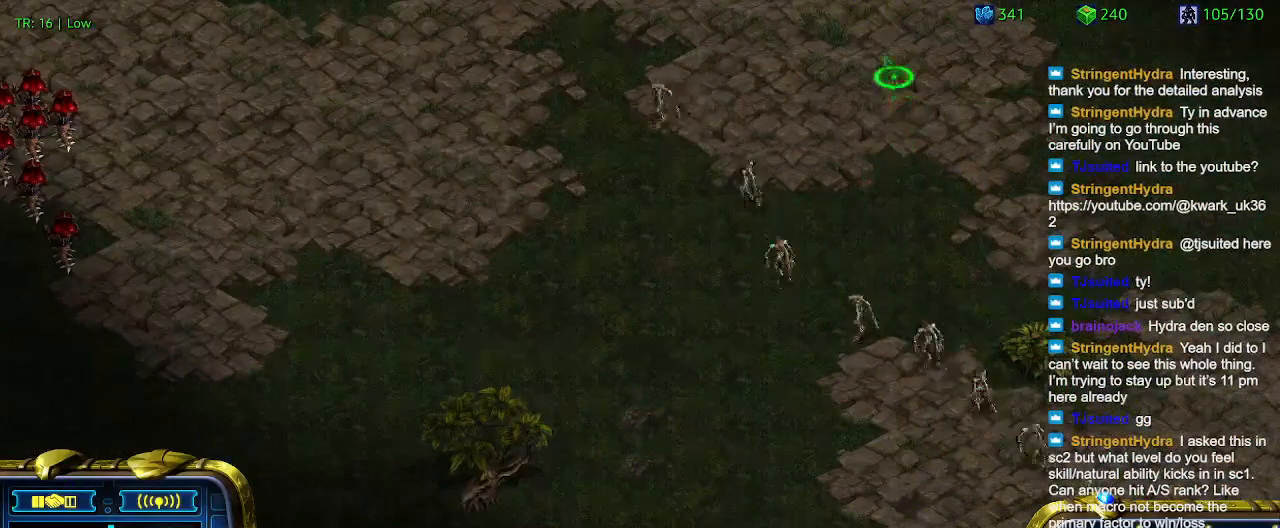
{"keys": ["3"], "events": [[267, "2", "down"], [400, "2", "up"], [500, "3", "down"]]}
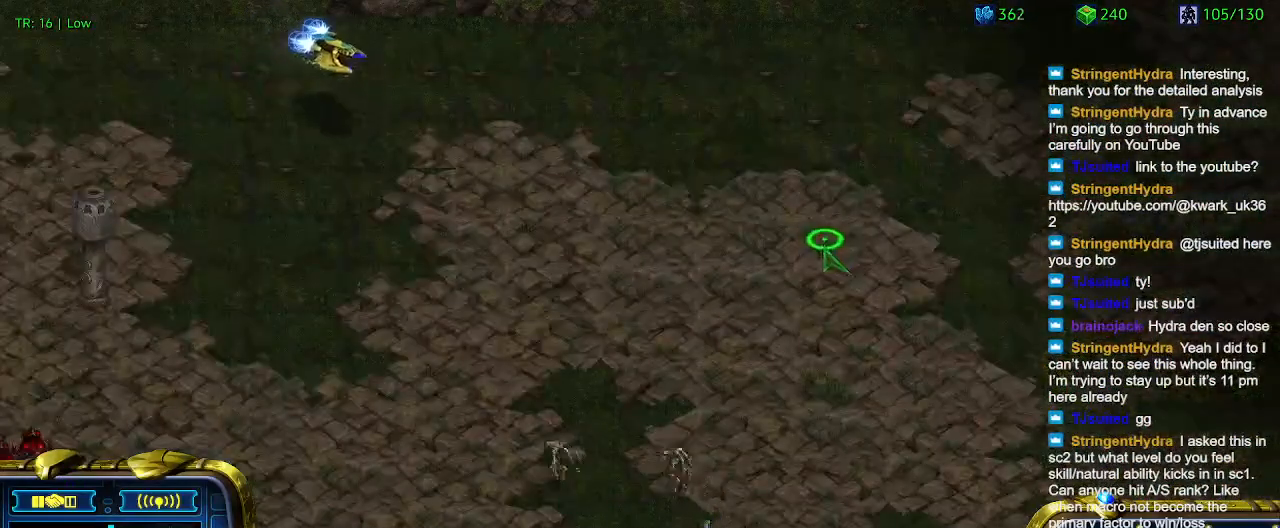
{"keys": [], "events": [[100, "3", "up"]]}
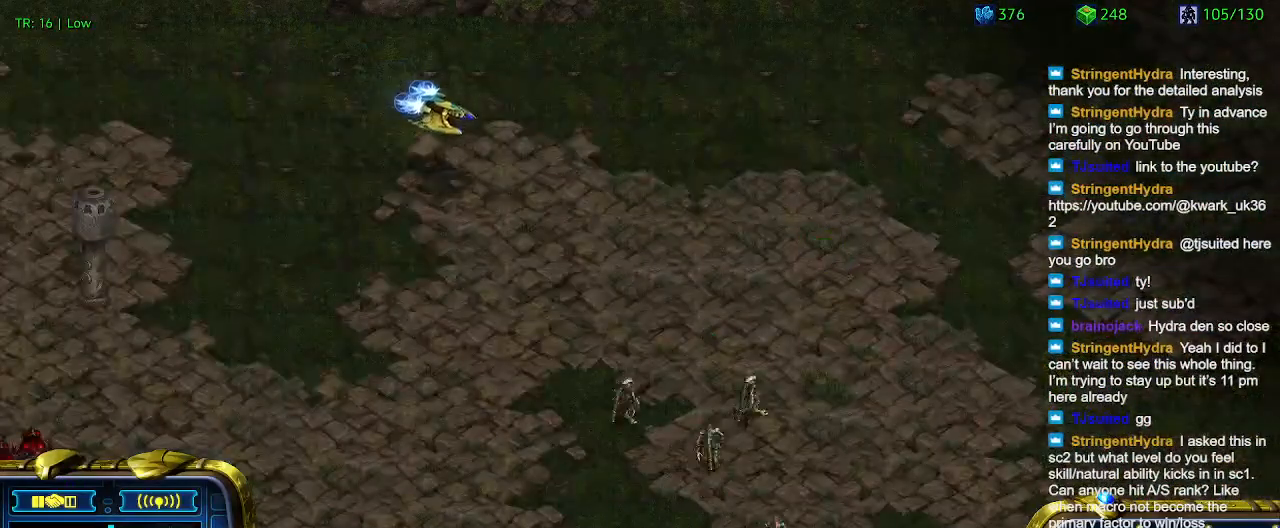
{"keys": [], "events": []}
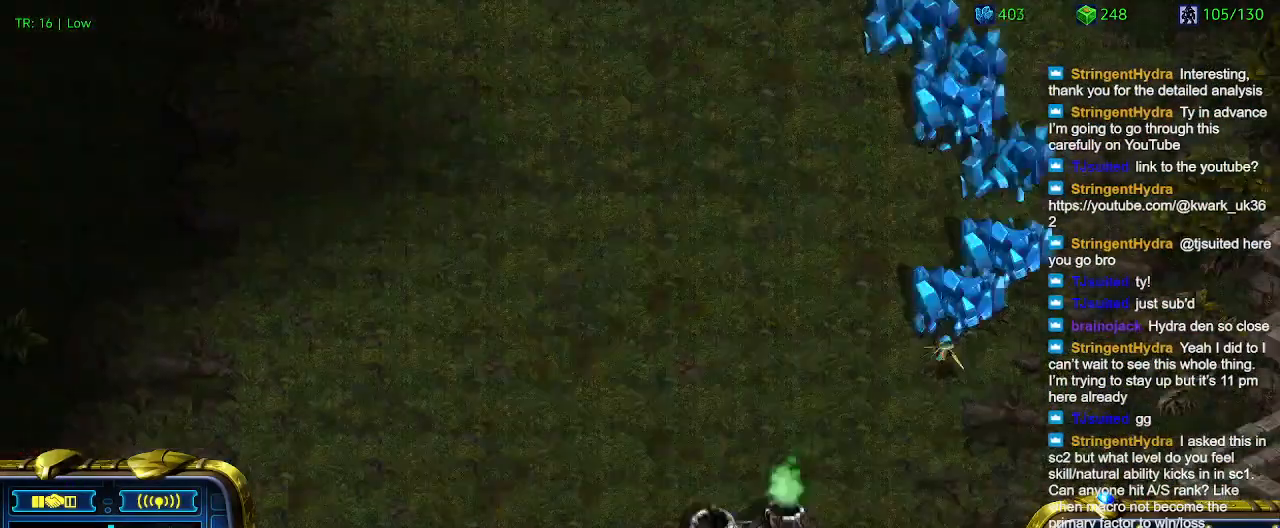
{"keys": [], "events": []}
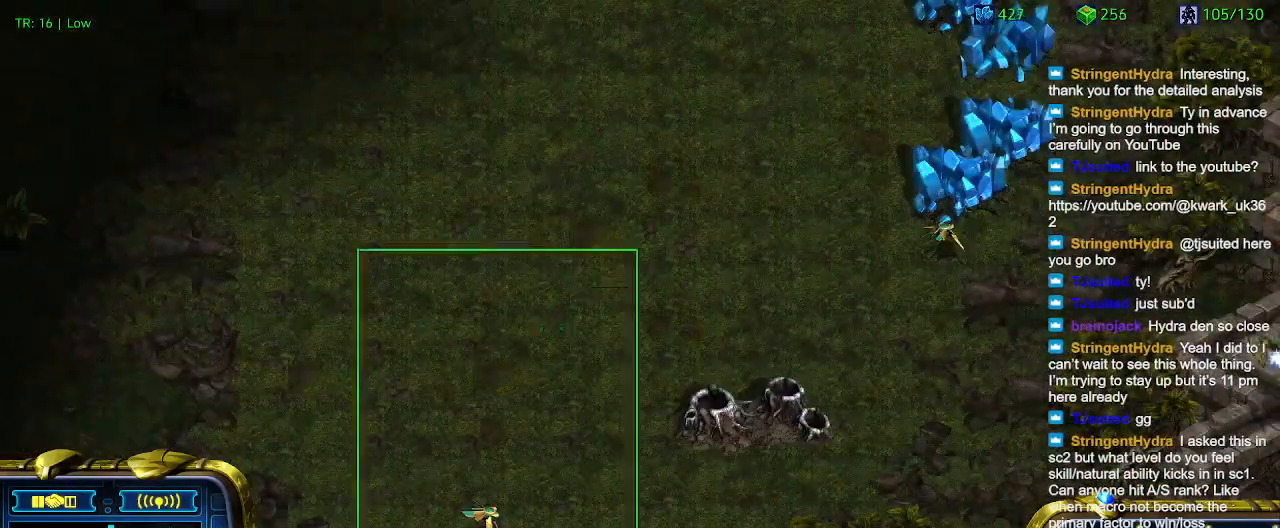
{"keys": ["w"], "events": [[334, "q", "down"], [434, "q", "up"], [500, "w", "down"]]}
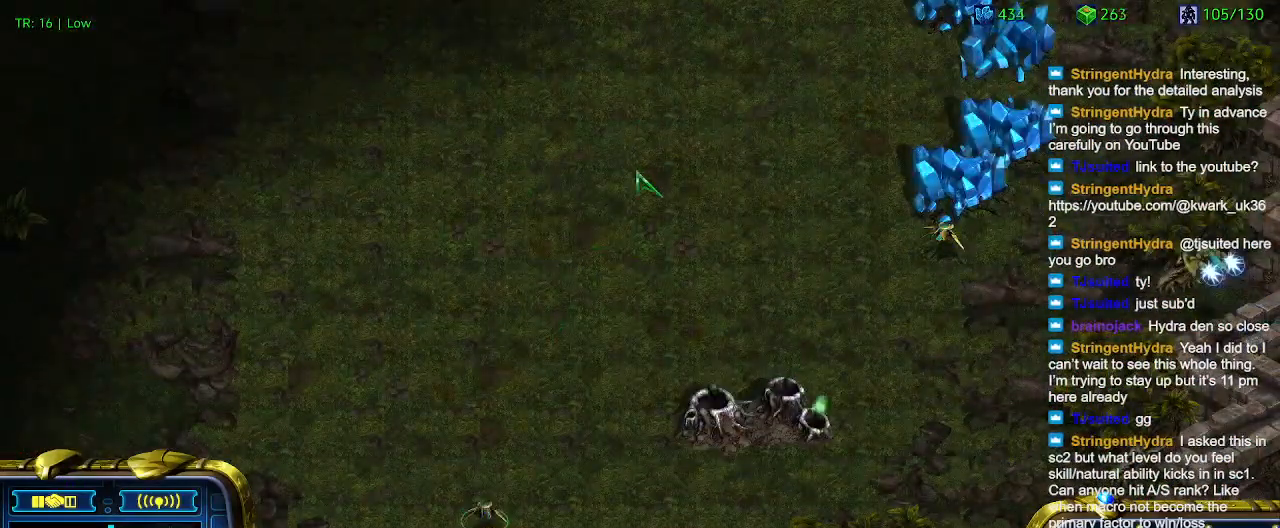
{"keys": [], "events": [[100, "w", "up"]]}
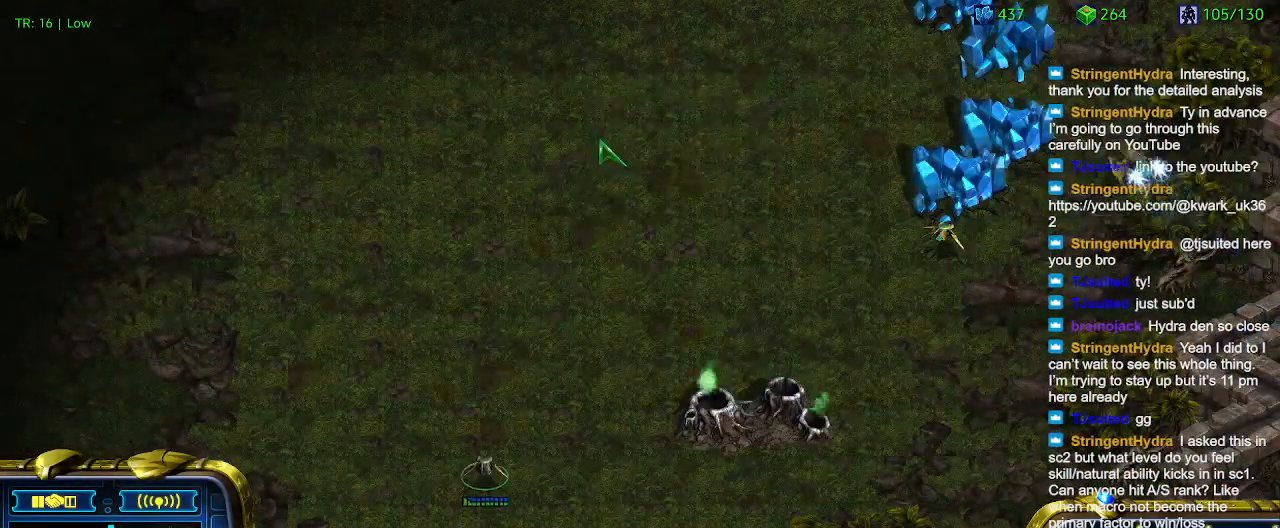
{"keys": [], "events": []}
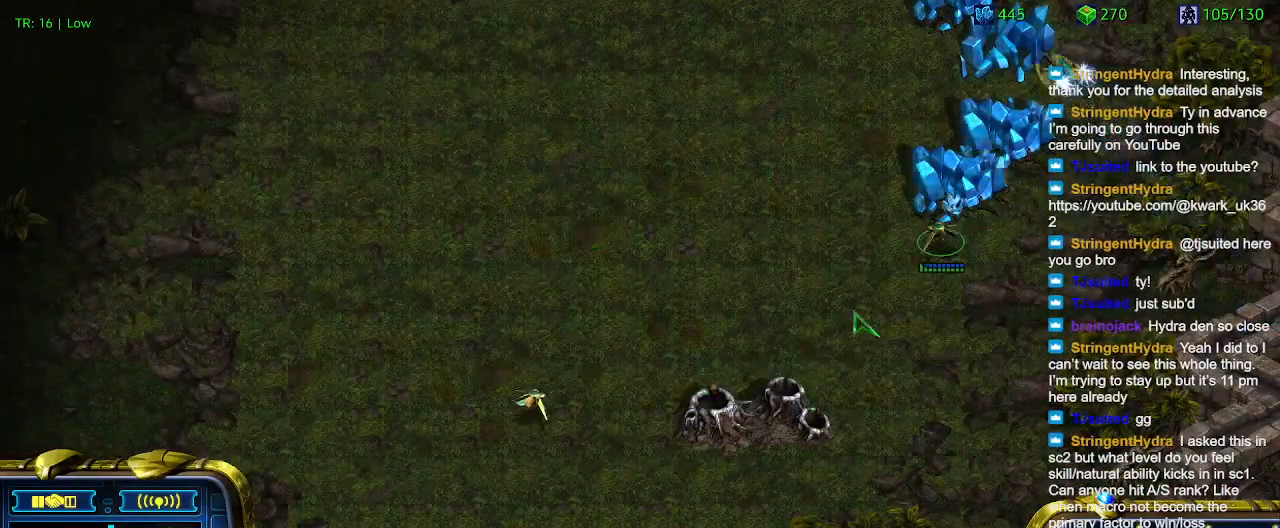
{"keys": [], "events": [[434, "q", "down"], [467, "q", "up"]]}
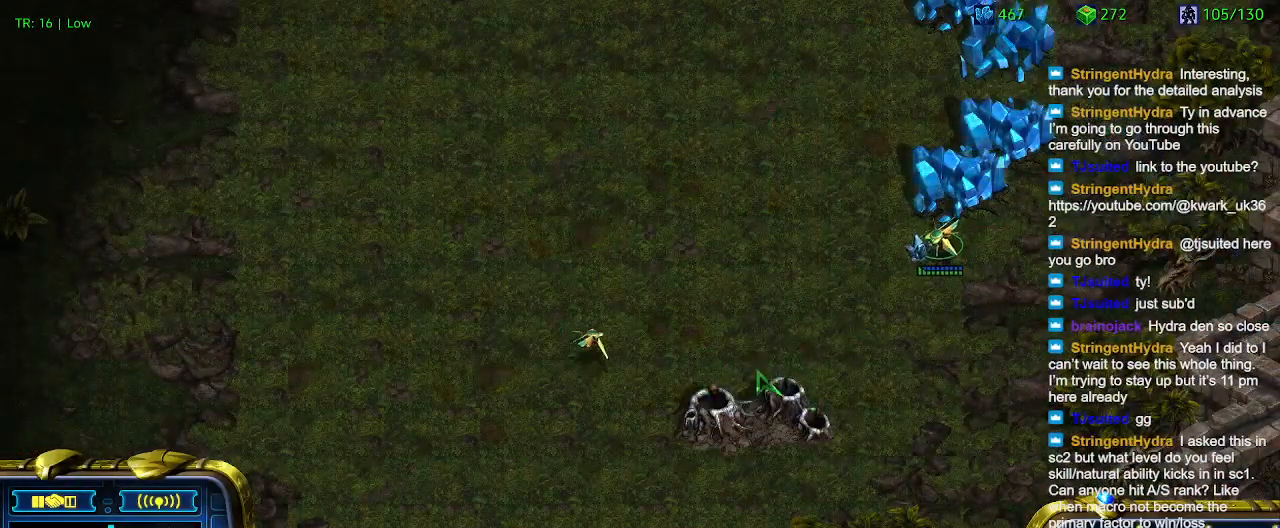
{"keys": [], "events": [[100, "e", "down"], [167, "e", "up"]]}
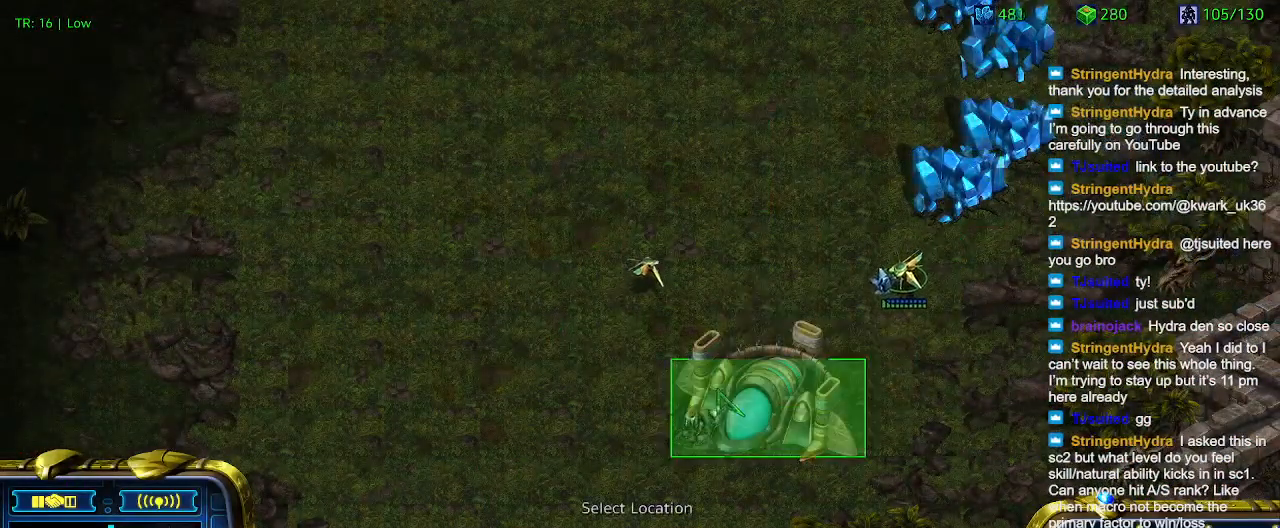
{"keys": [], "events": []}
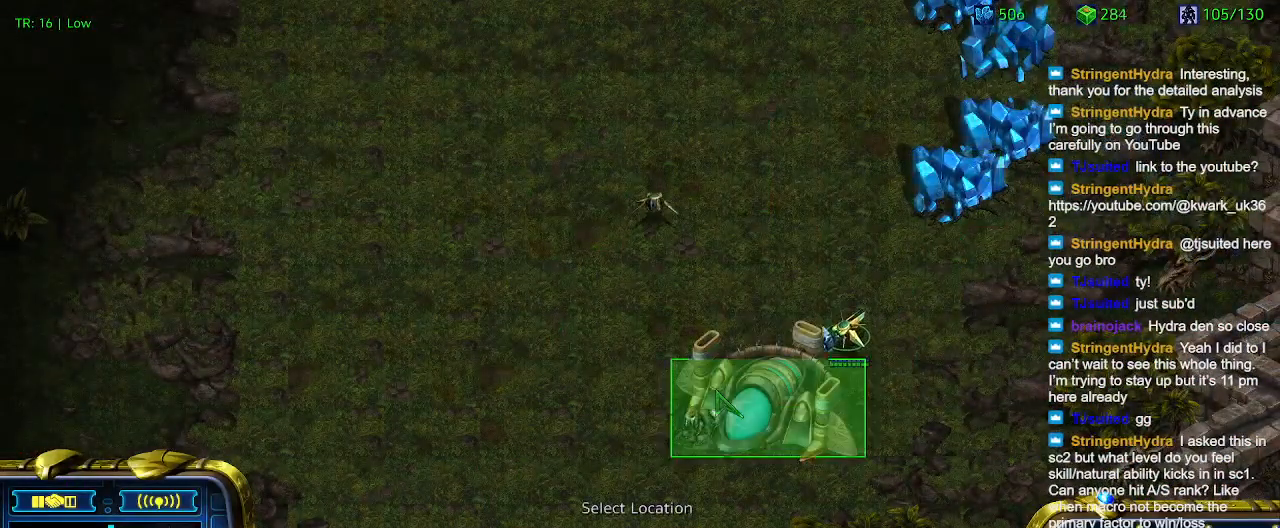
{"keys": [], "events": []}
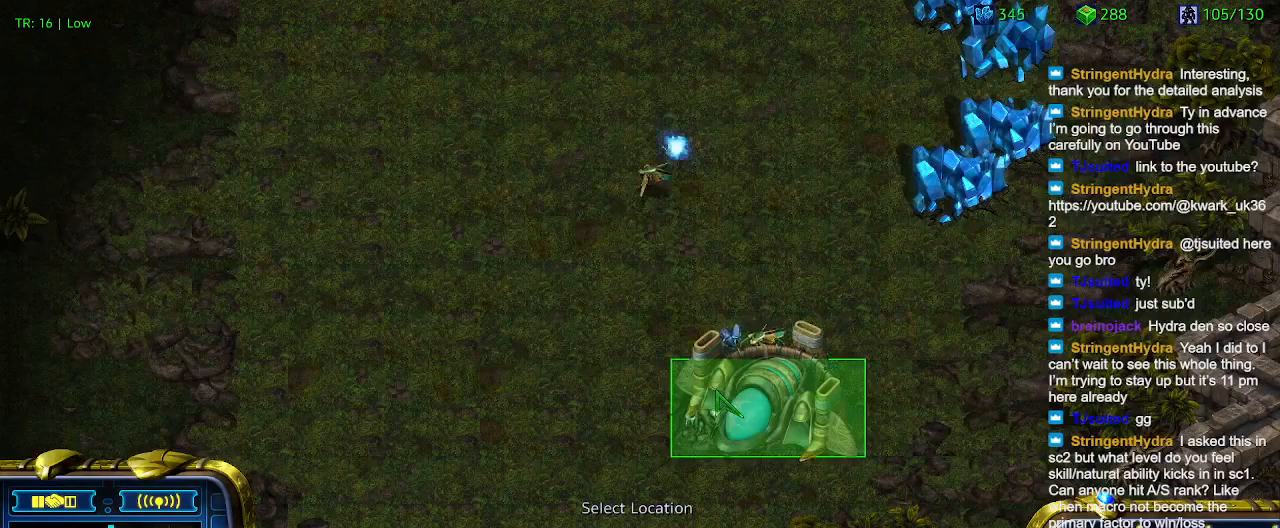
{"keys": [], "events": []}
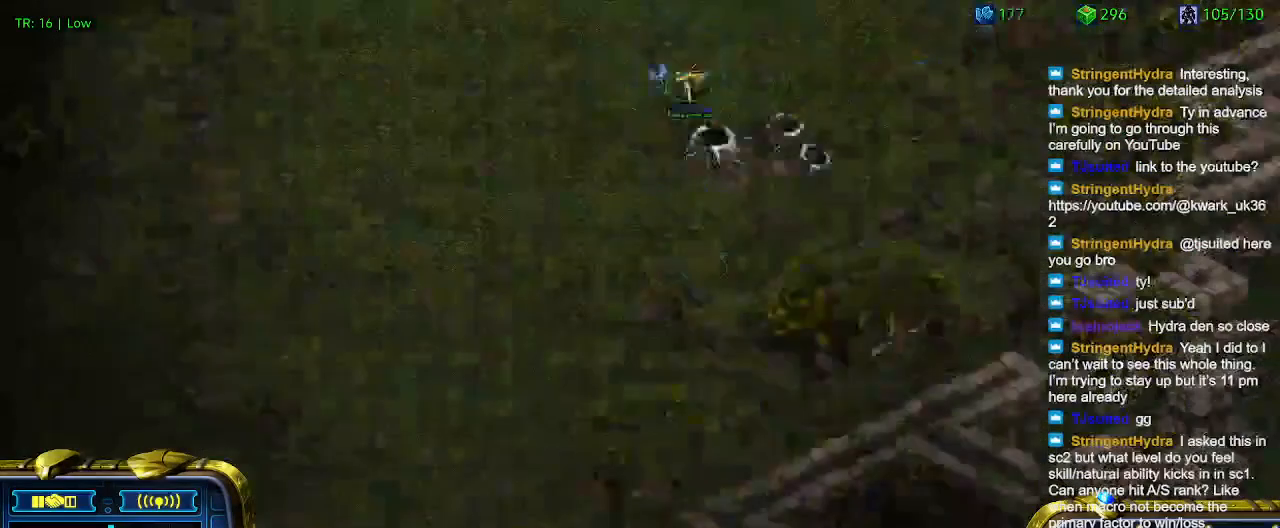
{"keys": [], "events": []}
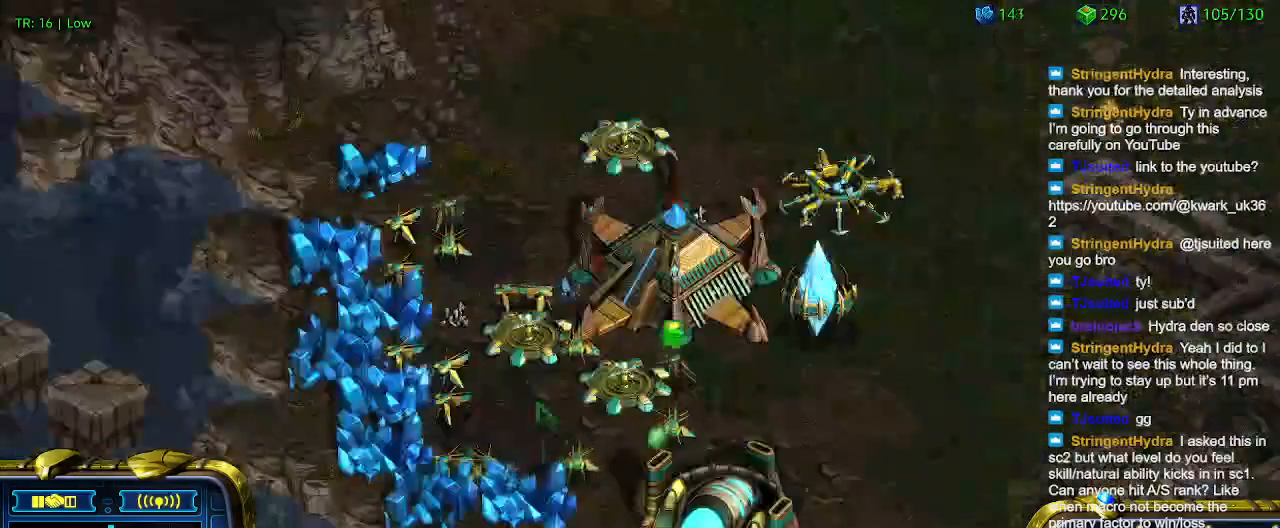
{"keys": [], "events": []}
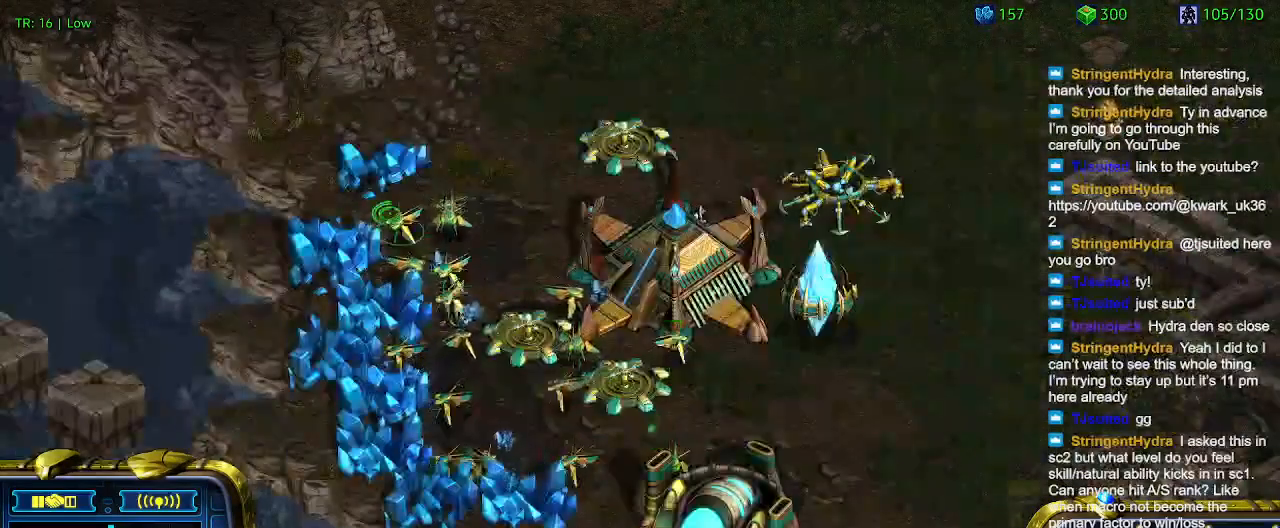
{"keys": ["c"], "events": [[467, "c", "down"]]}
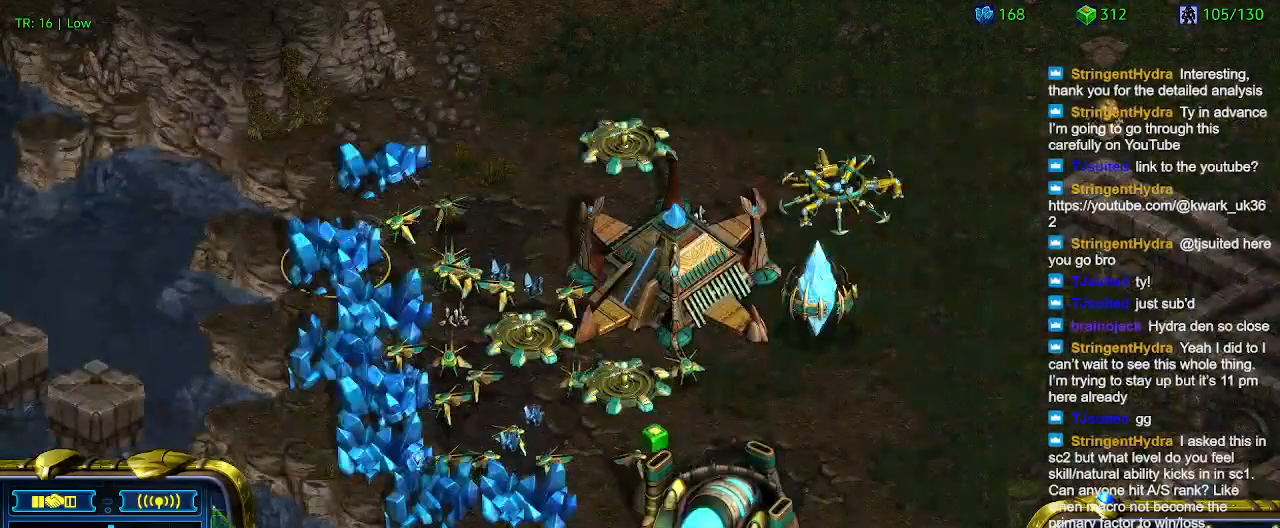
{"keys": [], "events": [[67, "c", "up"]]}
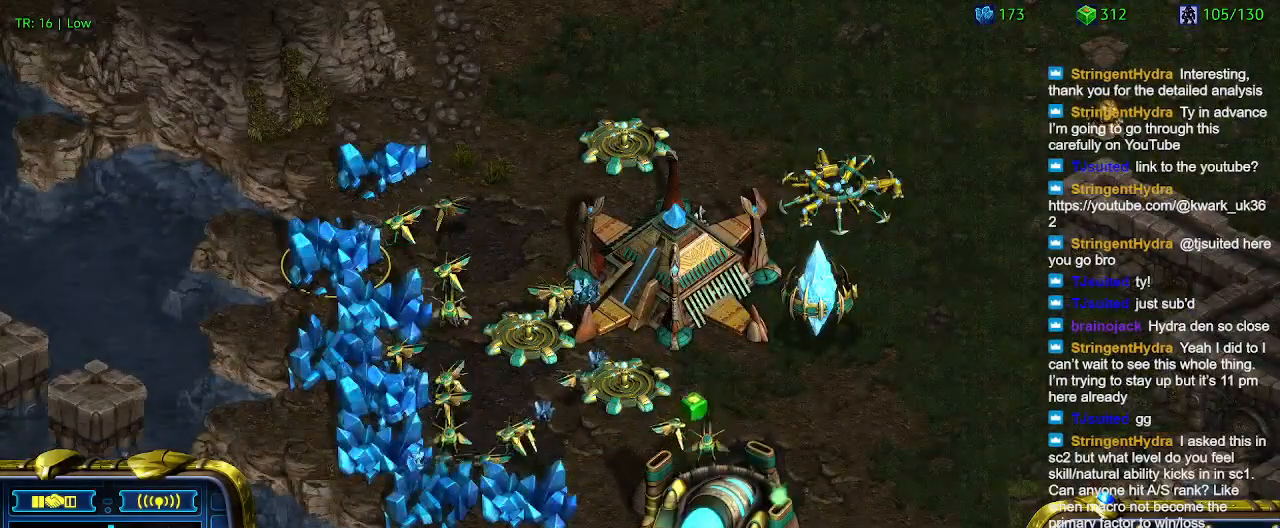
{"keys": ["2"], "events": [[167, "1", "down"], [267, "1", "up"], [467, "2", "down"]]}
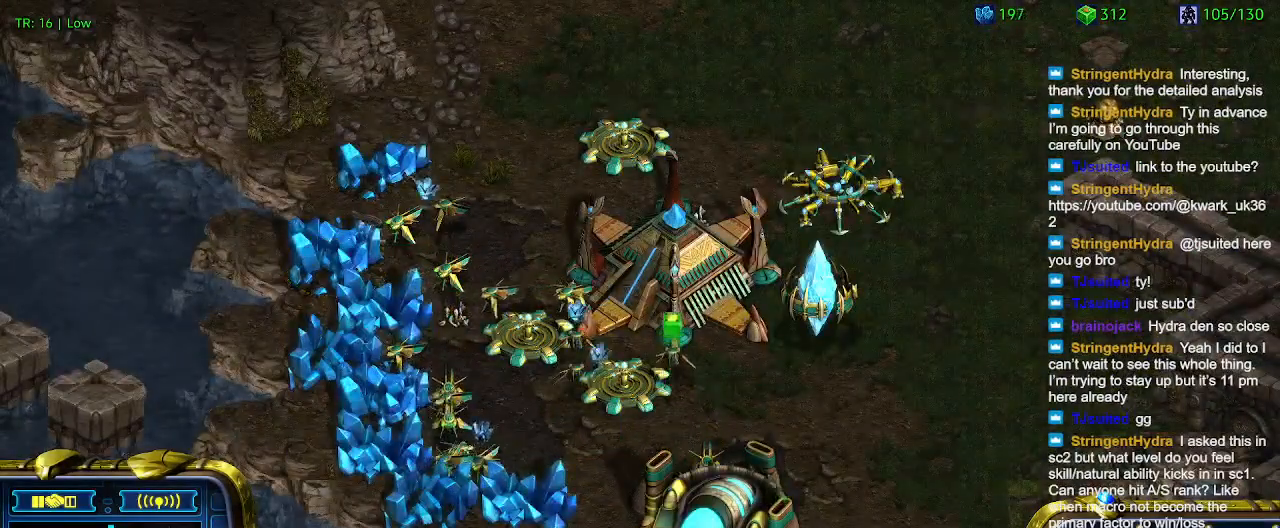
{"keys": [], "events": [[67, "2", "up"], [100, "3", "down"], [234, "3", "up"]]}
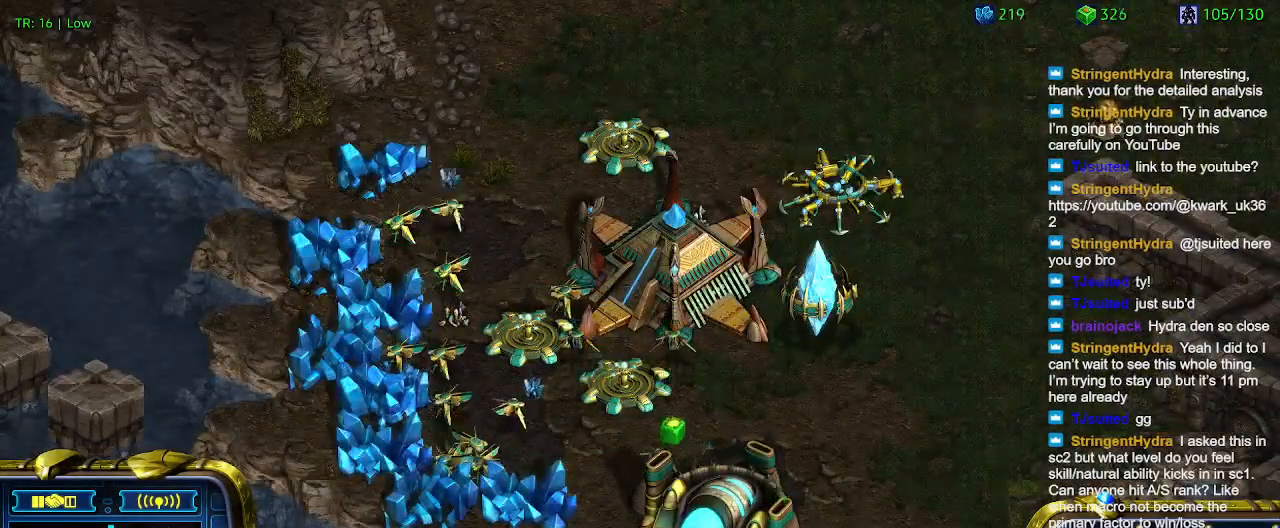
{"keys": [], "events": []}
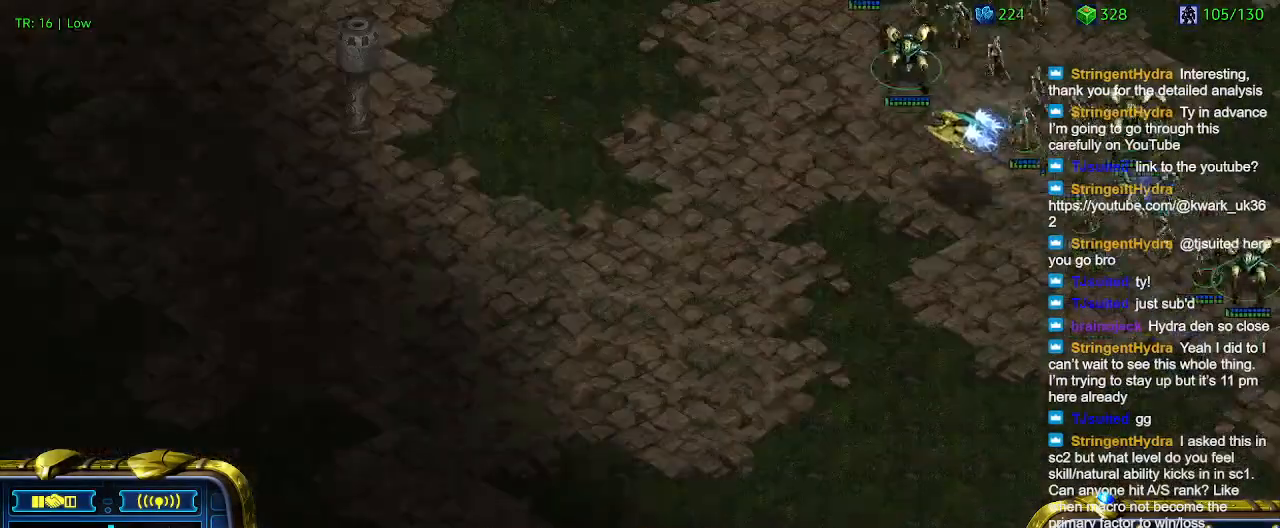
{"keys": [], "events": []}
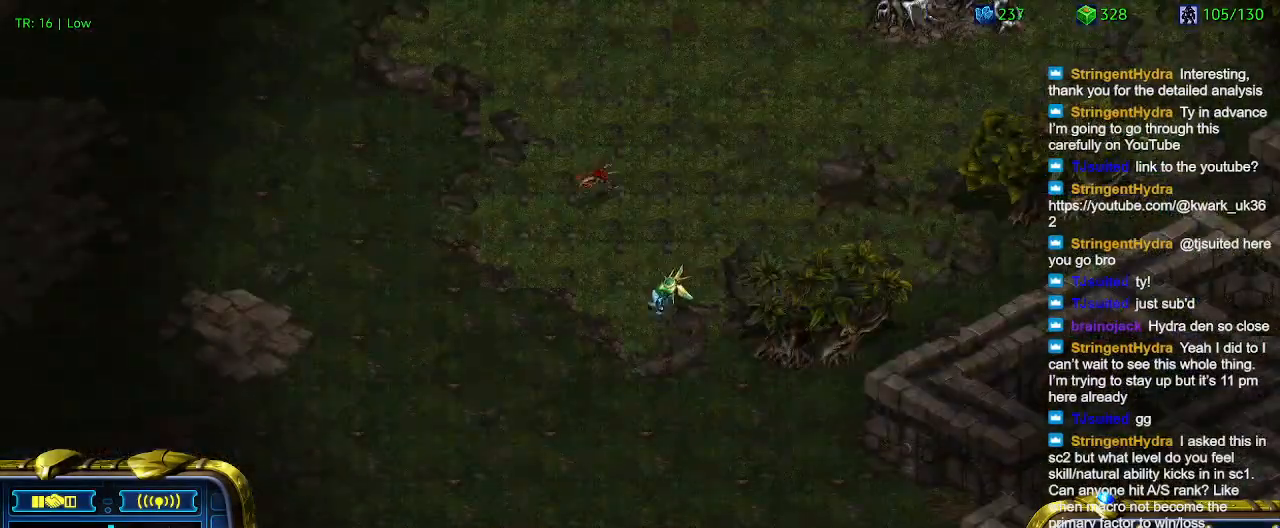
{"keys": [], "events": []}
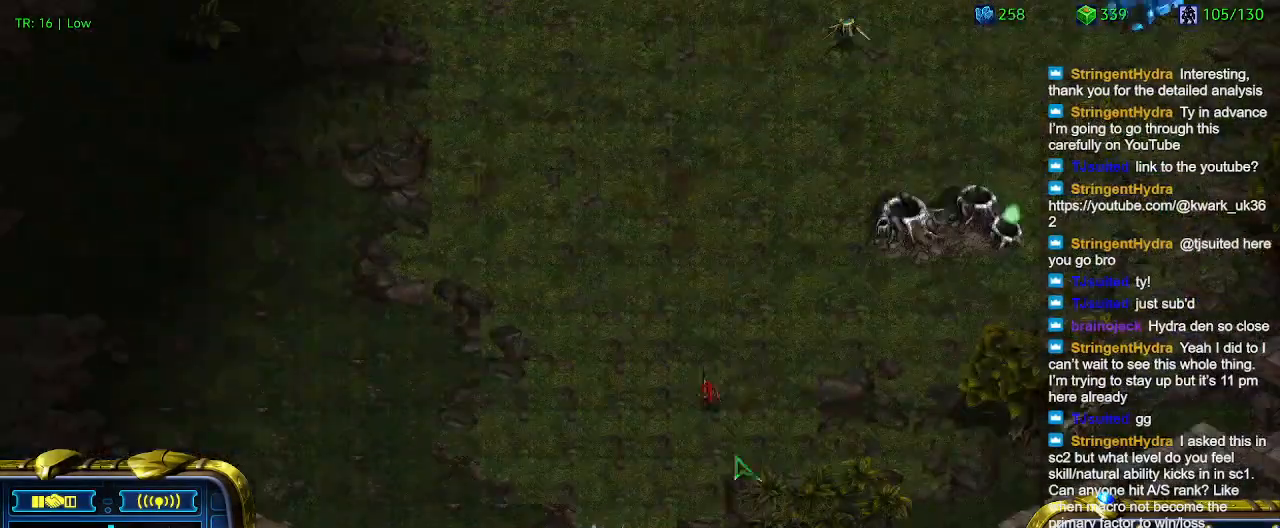
{"keys": [], "events": []}
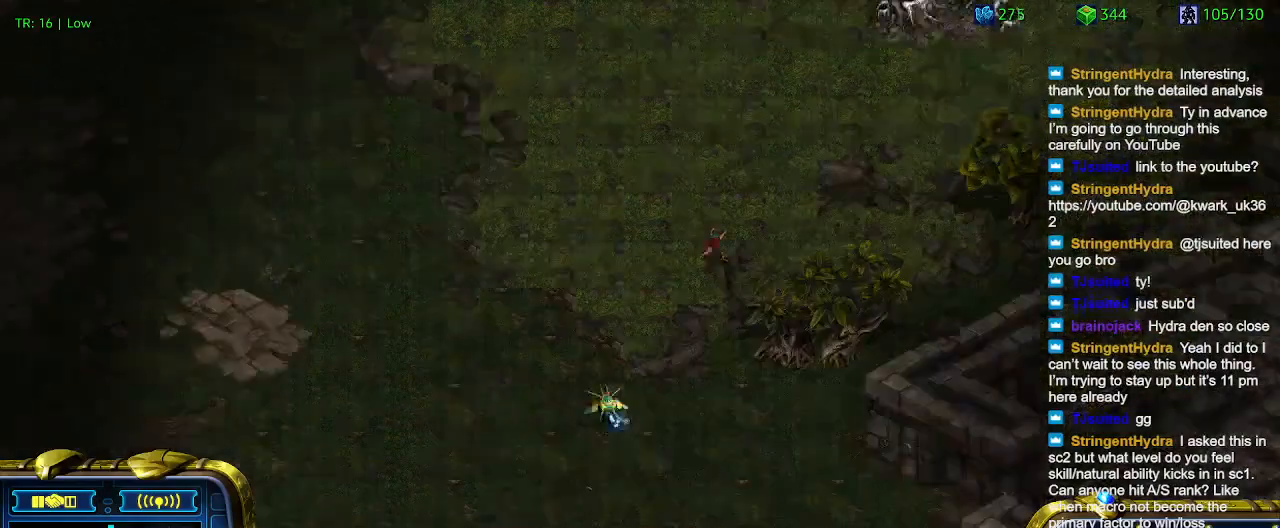
{"keys": [], "events": [[334, "1", "down"], [434, "1", "up"]]}
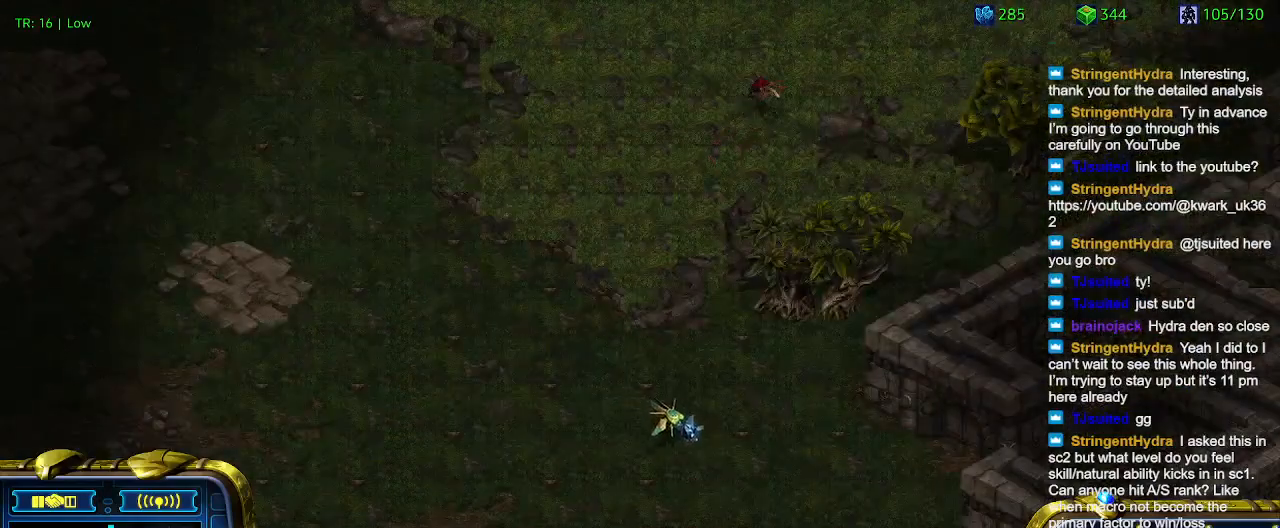
{"keys": ["a"], "events": [[100, "a", "down"], [200, "a", "up"], [334, "2", "down"], [400, "2", "up"], [434, "a", "down"]]}
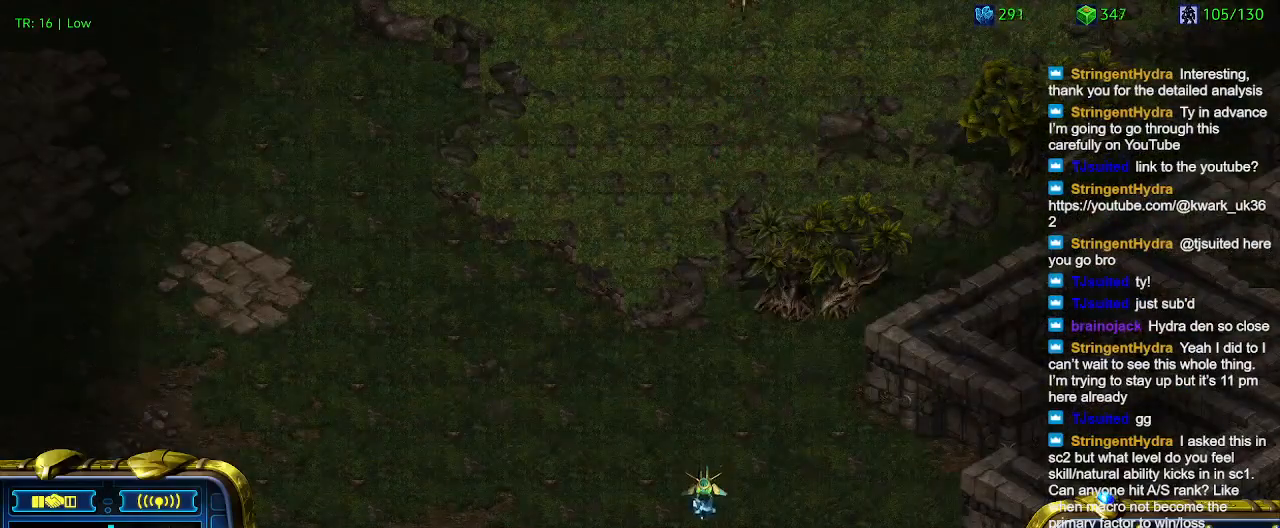
{"keys": [], "events": [[34, "a", "up"], [134, "3", "down"], [167, "3", "up"], [267, "a", "down"], [400, "a", "up"]]}